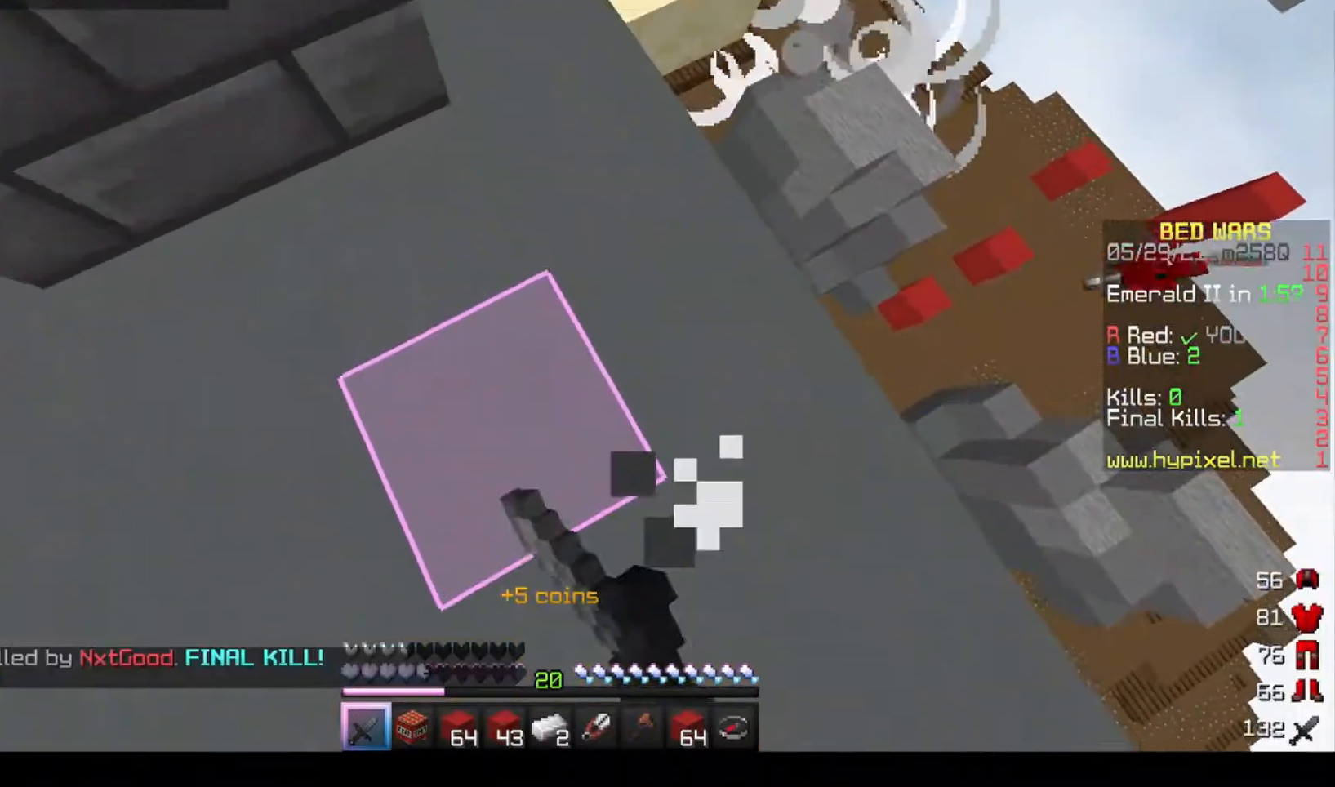
Gameplay with keyboard and mouse; each line is a JSON object with the keys and mouse buttons held at the frame after it. "events" lists presses ("down") and releases ("up") of "a", "d", "s", "space", "w", "mouse_left" and "mouse_right" between this image and that frame as [ms after this image, input, new state], when the widget could be followed in between. "mouse_left", "mouse_right" = the "left", "right" buttons of the "mouse" list. No other keys are recorded. Fast repeated clicks can show as one long hold. Mouse movement is not recorded.
{"keys": [], "mouse": [], "events": [[67, "w", "up"]]}
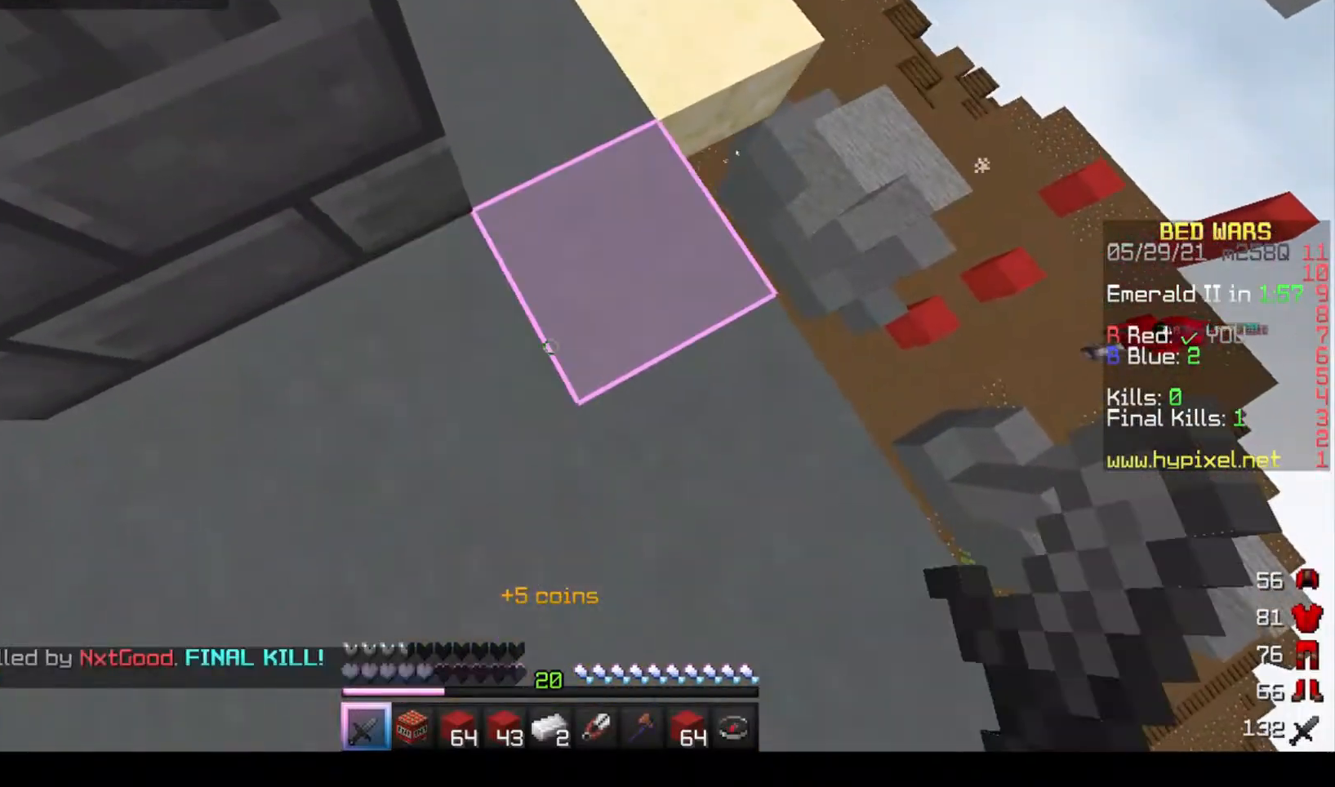
{"keys": [], "mouse": [], "events": []}
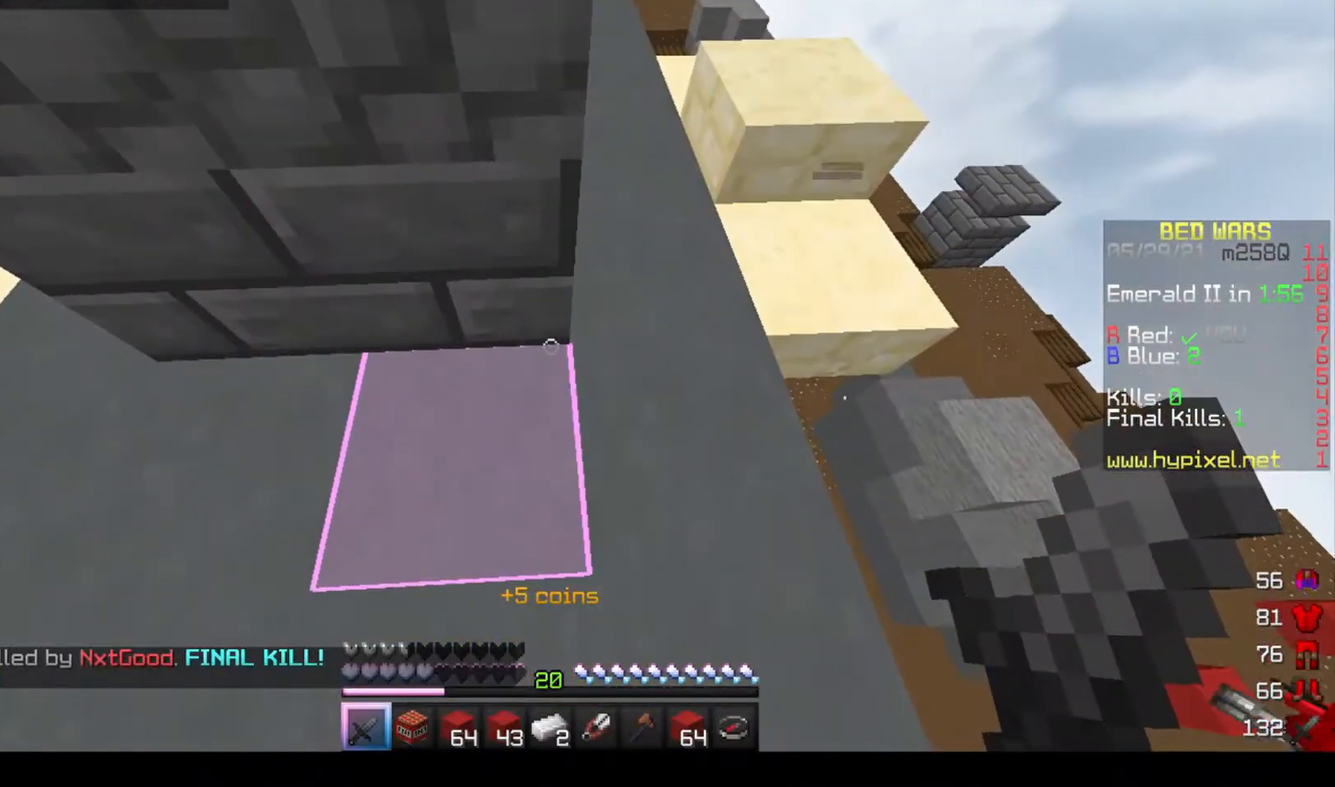
{"keys": [], "mouse": [], "events": []}
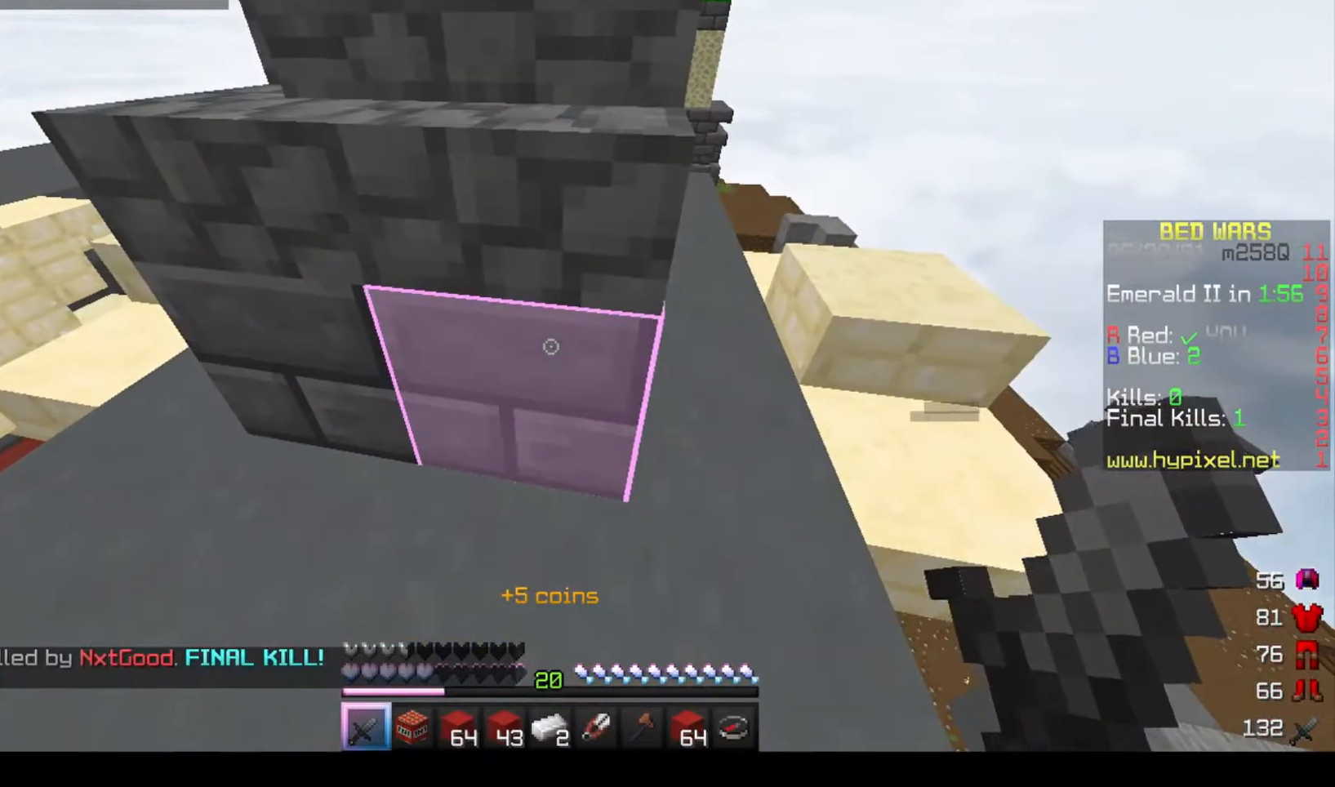
{"keys": [], "mouse": [], "events": [[267, "w", "down"], [433, "w", "up"]]}
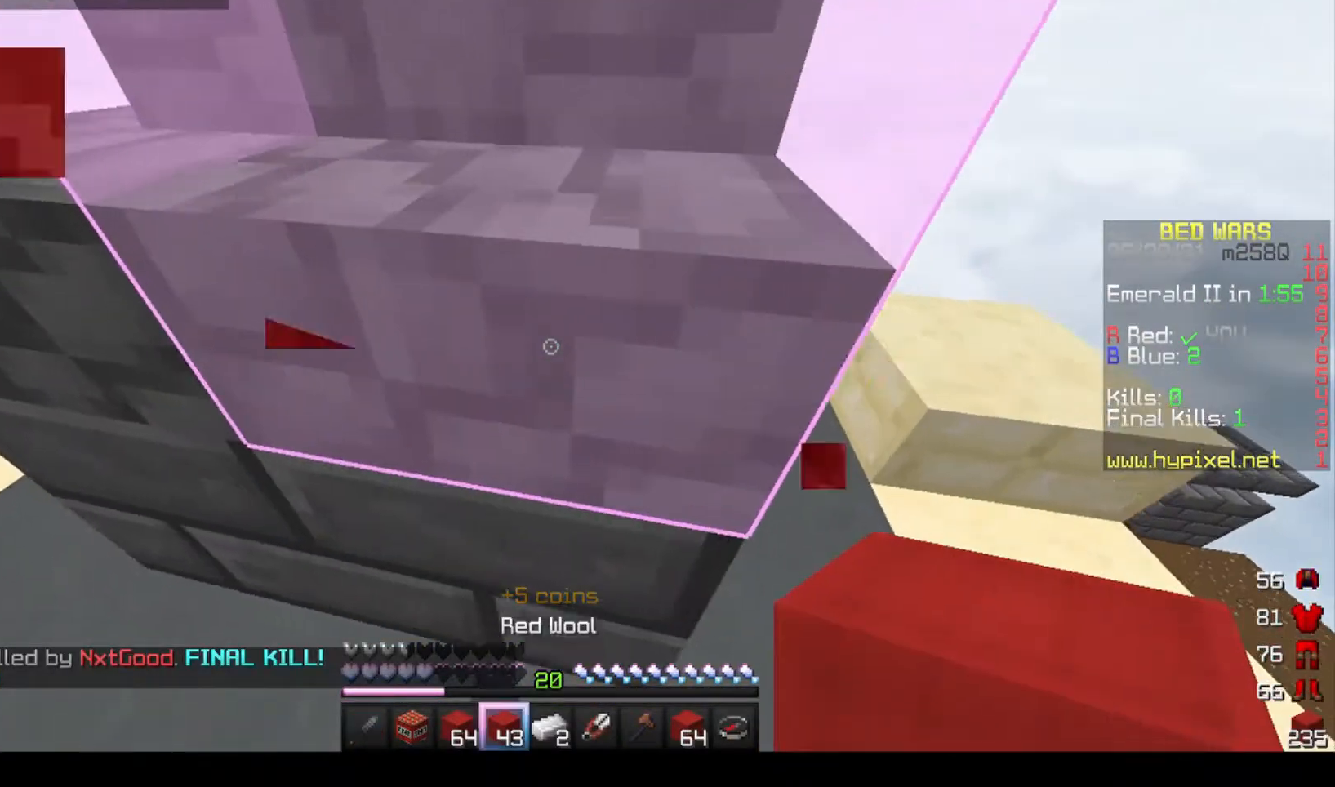
{"keys": ["s"], "mouse": [], "events": [[433, "s", "down"]]}
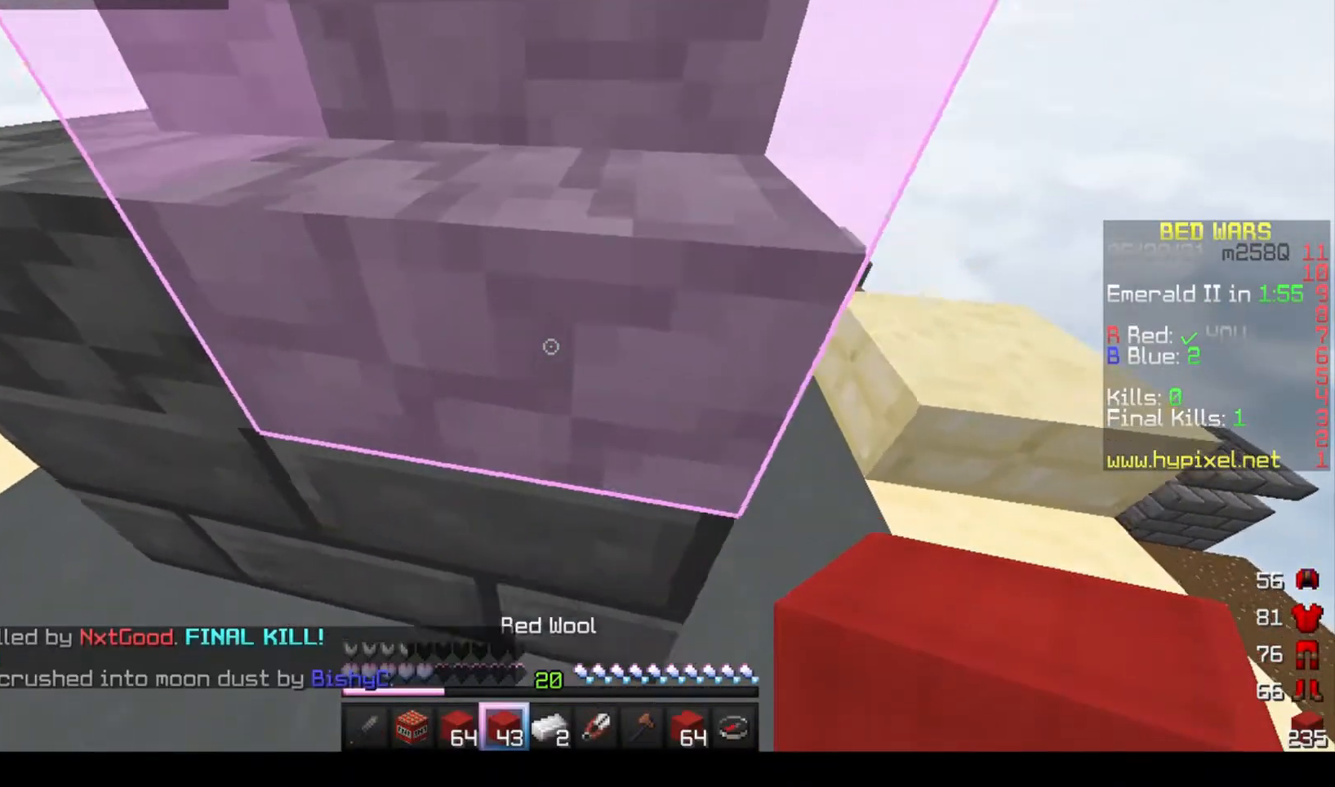
{"keys": [], "mouse": [], "events": [[100, "a", "down"], [267, "s", "up"], [333, "a", "up"]]}
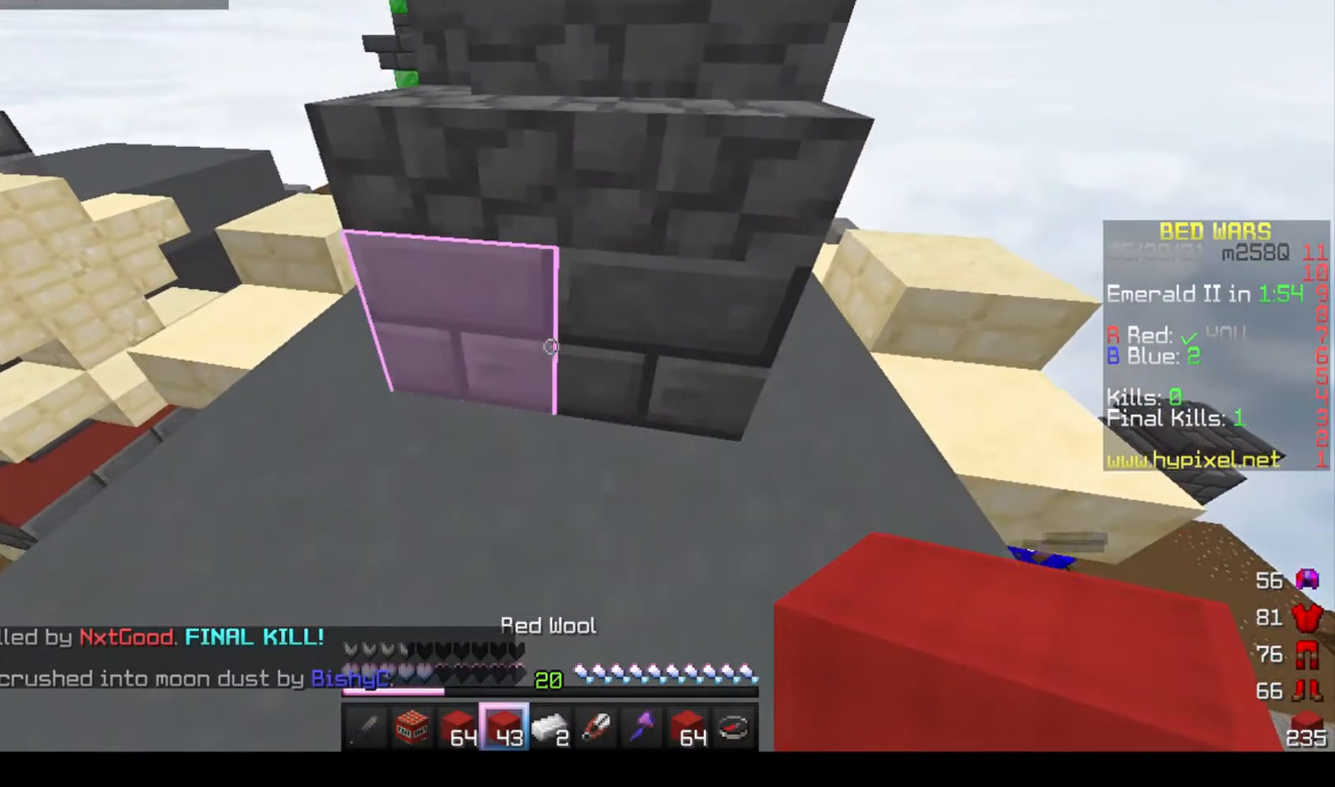
{"keys": [], "mouse": [], "events": []}
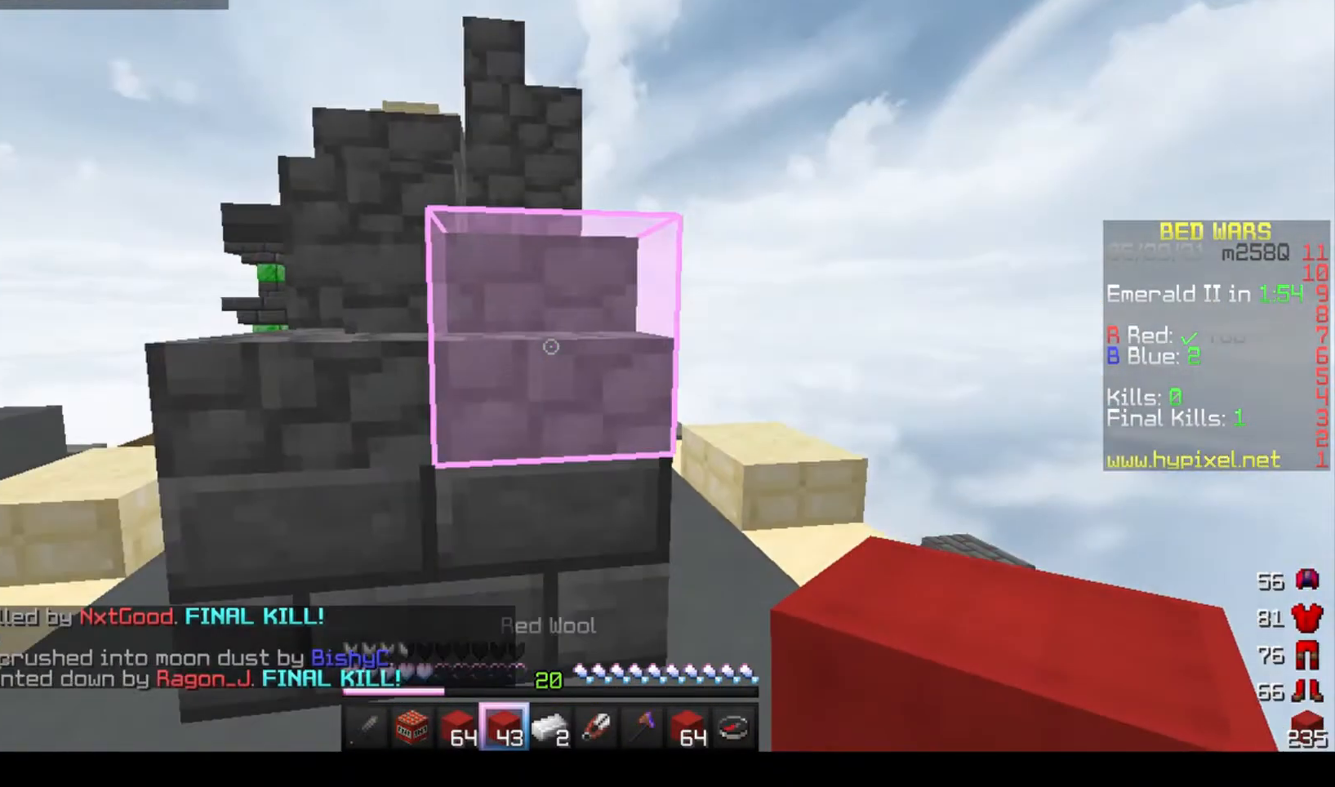
{"keys": [], "mouse": [], "events": []}
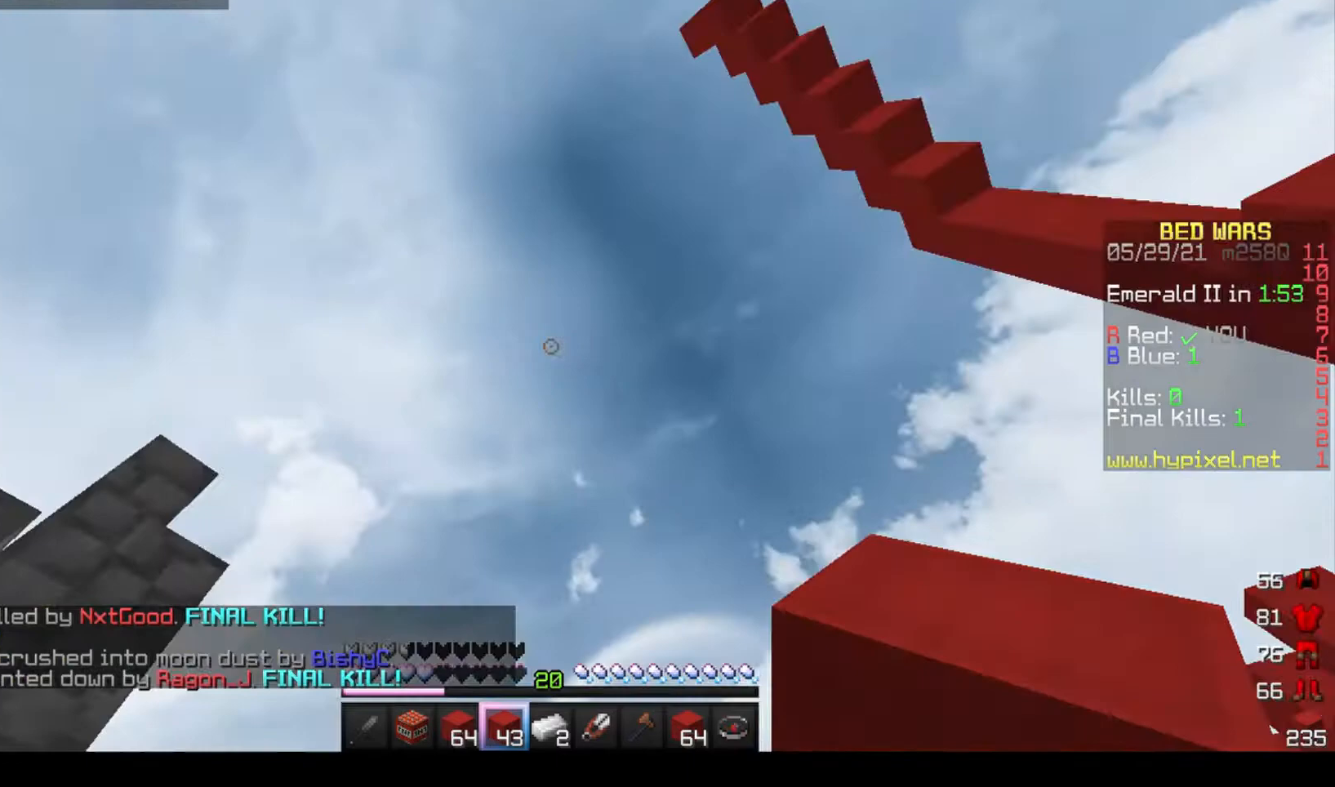
{"keys": [], "mouse": [], "events": [[67, "a", "down"], [233, "s", "down"], [267, "a", "up"], [400, "s", "up"]]}
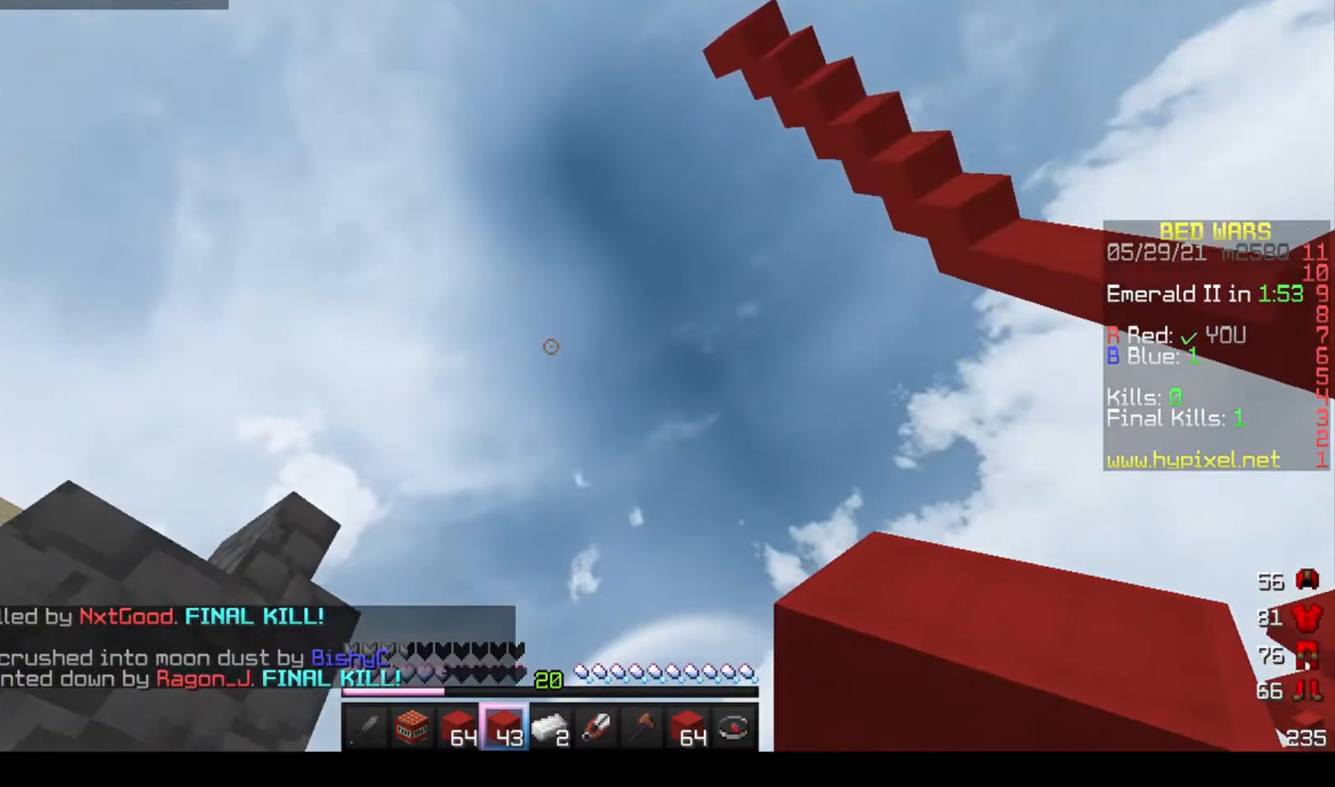
{"keys": [], "mouse": [], "events": []}
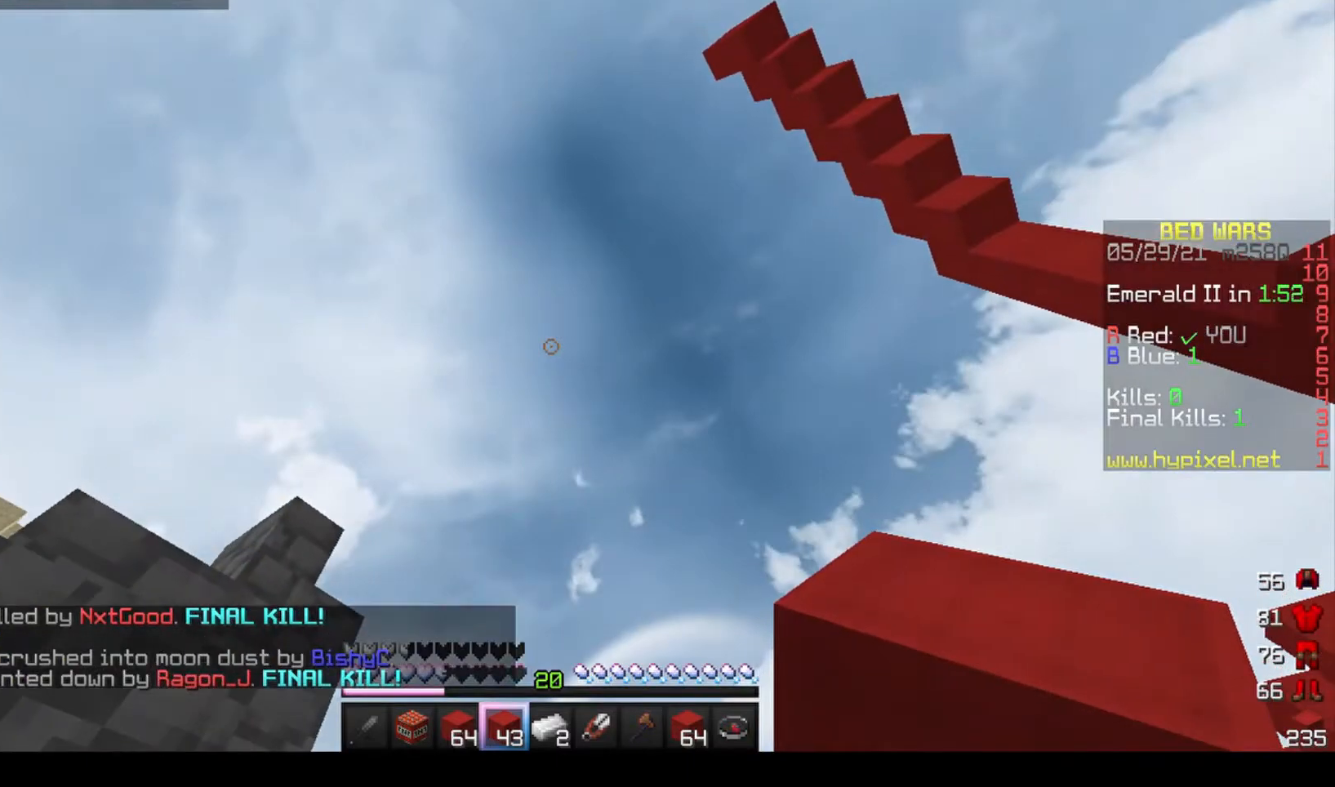
{"keys": [], "mouse": [], "events": []}
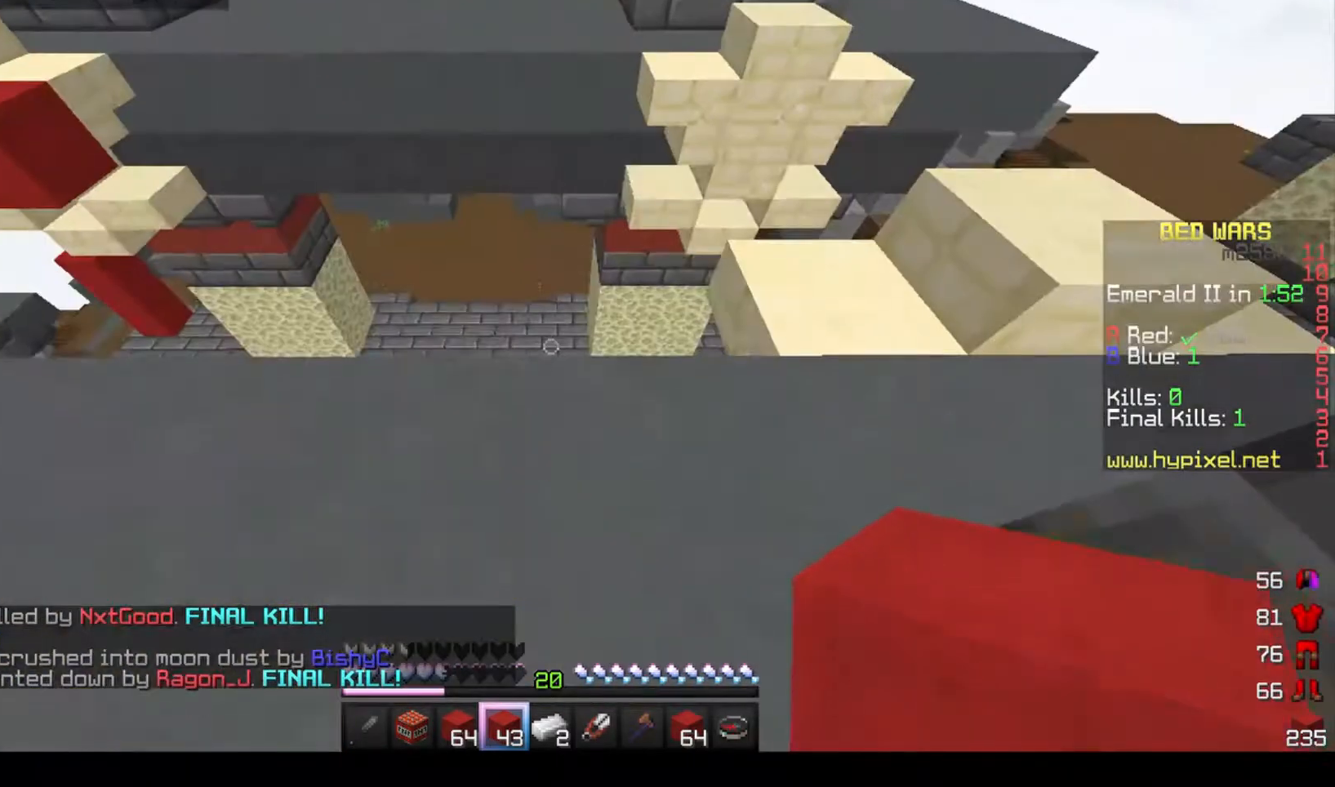
{"keys": [], "mouse": [], "events": []}
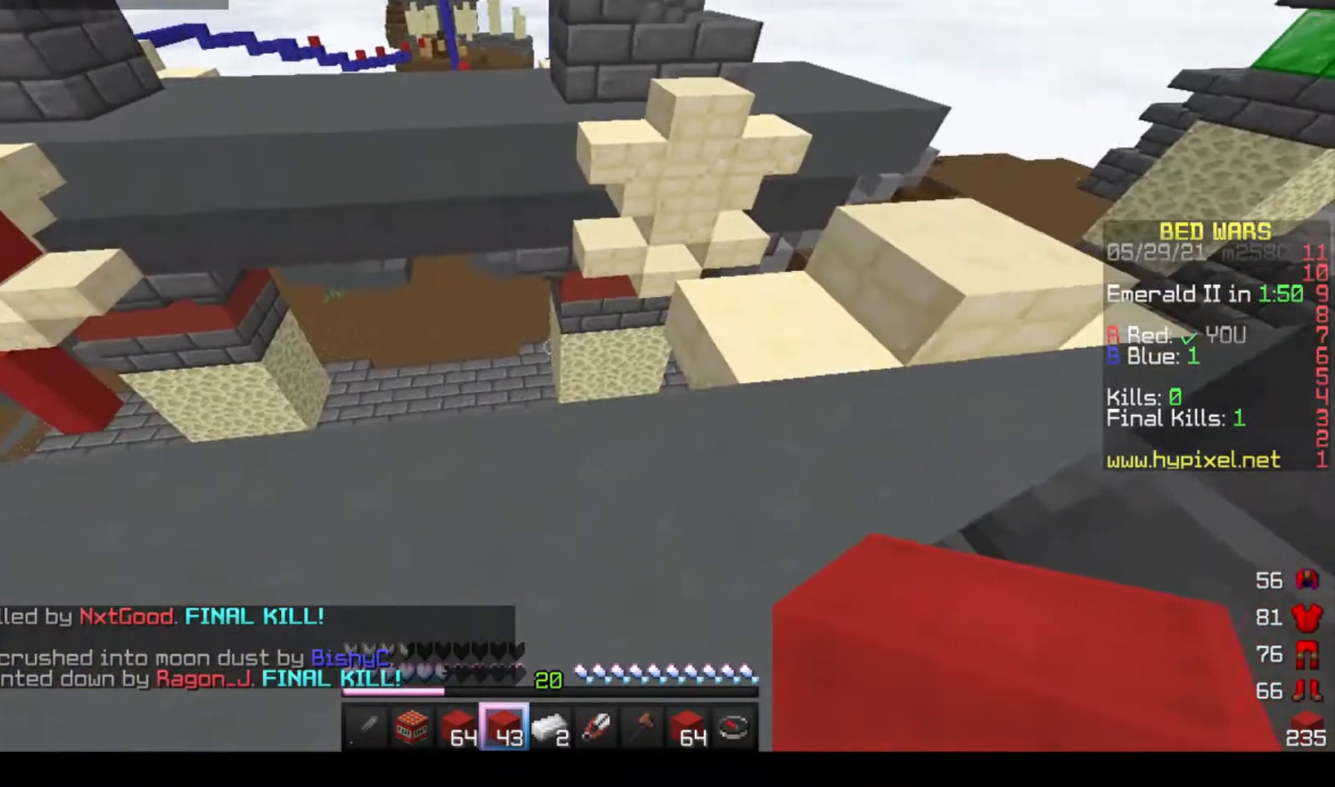
{"keys": ["w"], "mouse": [], "events": [[100, "d", "down"], [133, "w", "down"], [367, "d", "up"]]}
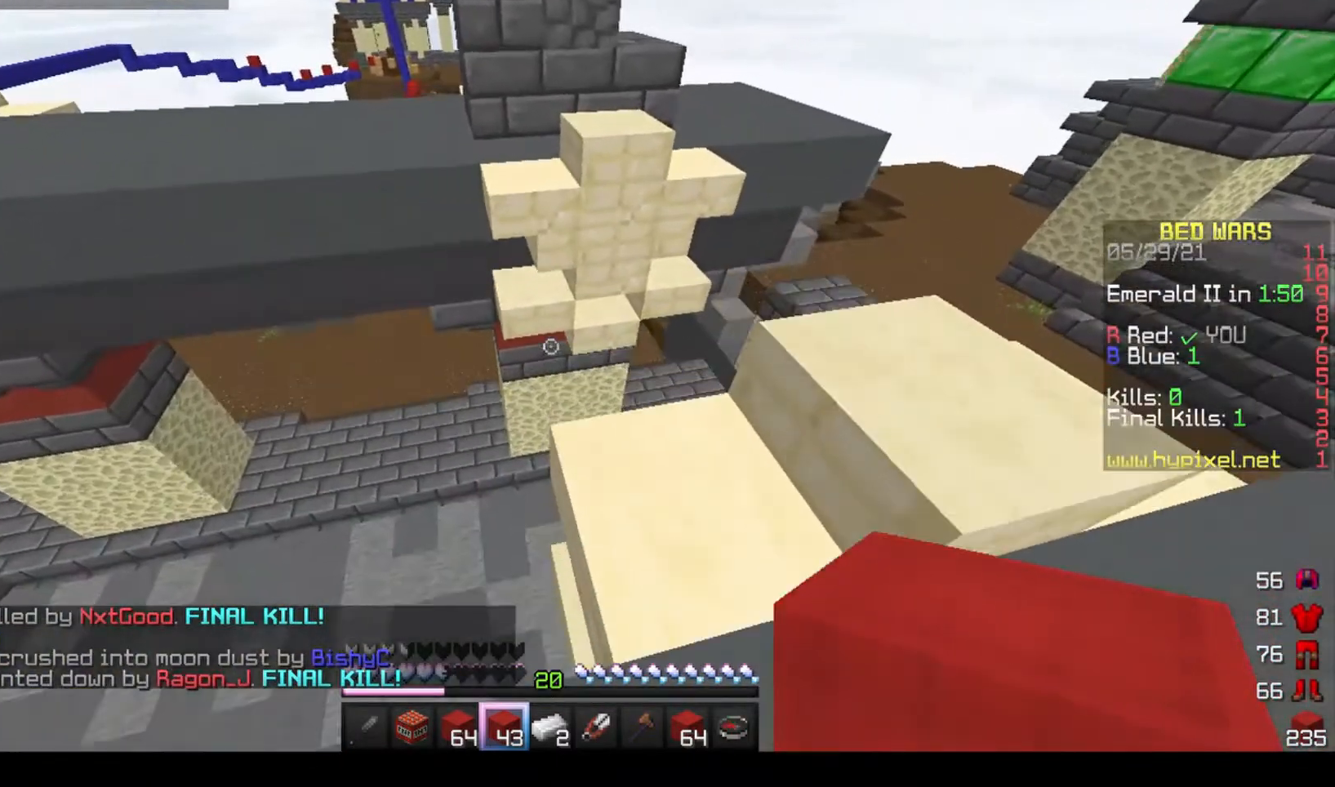
{"keys": [], "mouse": [], "events": [[67, "w", "up"], [267, "d", "down"], [367, "d", "up"]]}
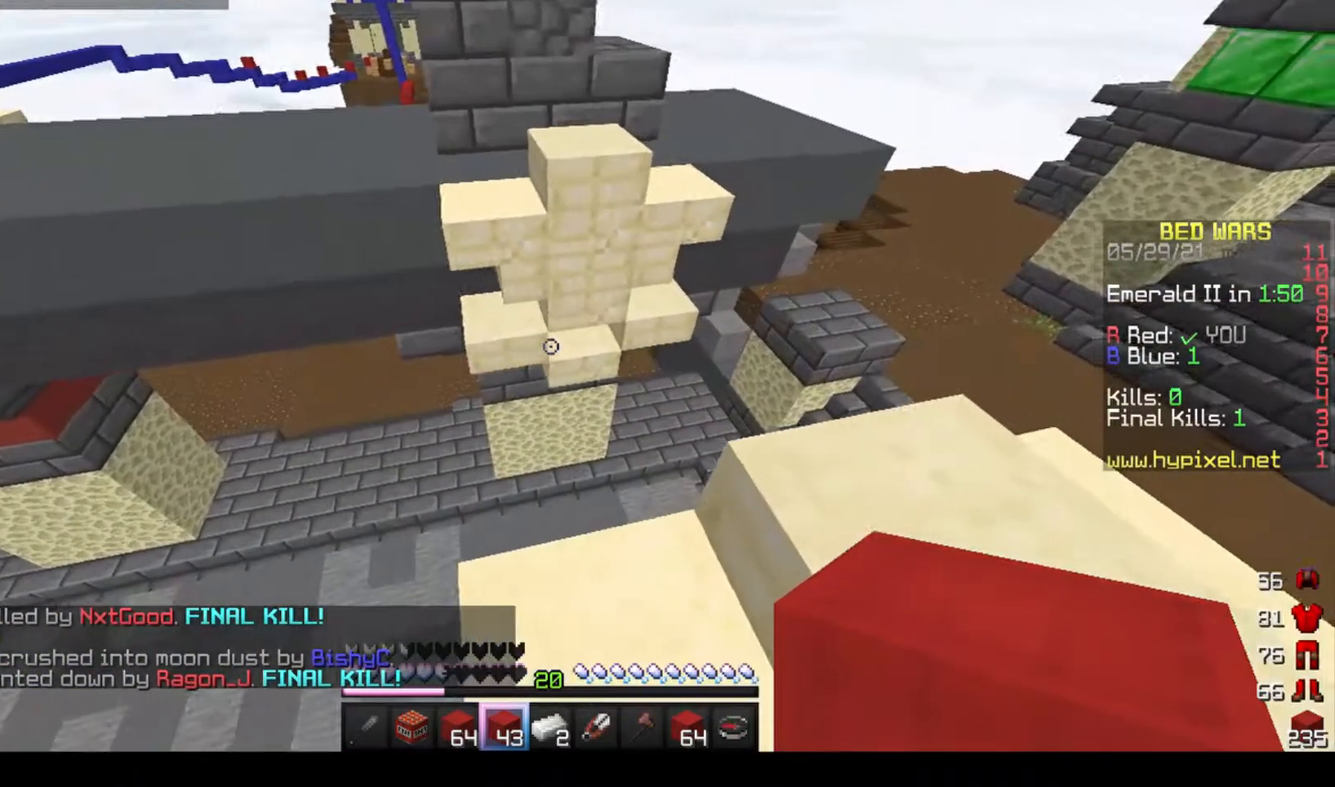
{"keys": [], "mouse": [], "events": []}
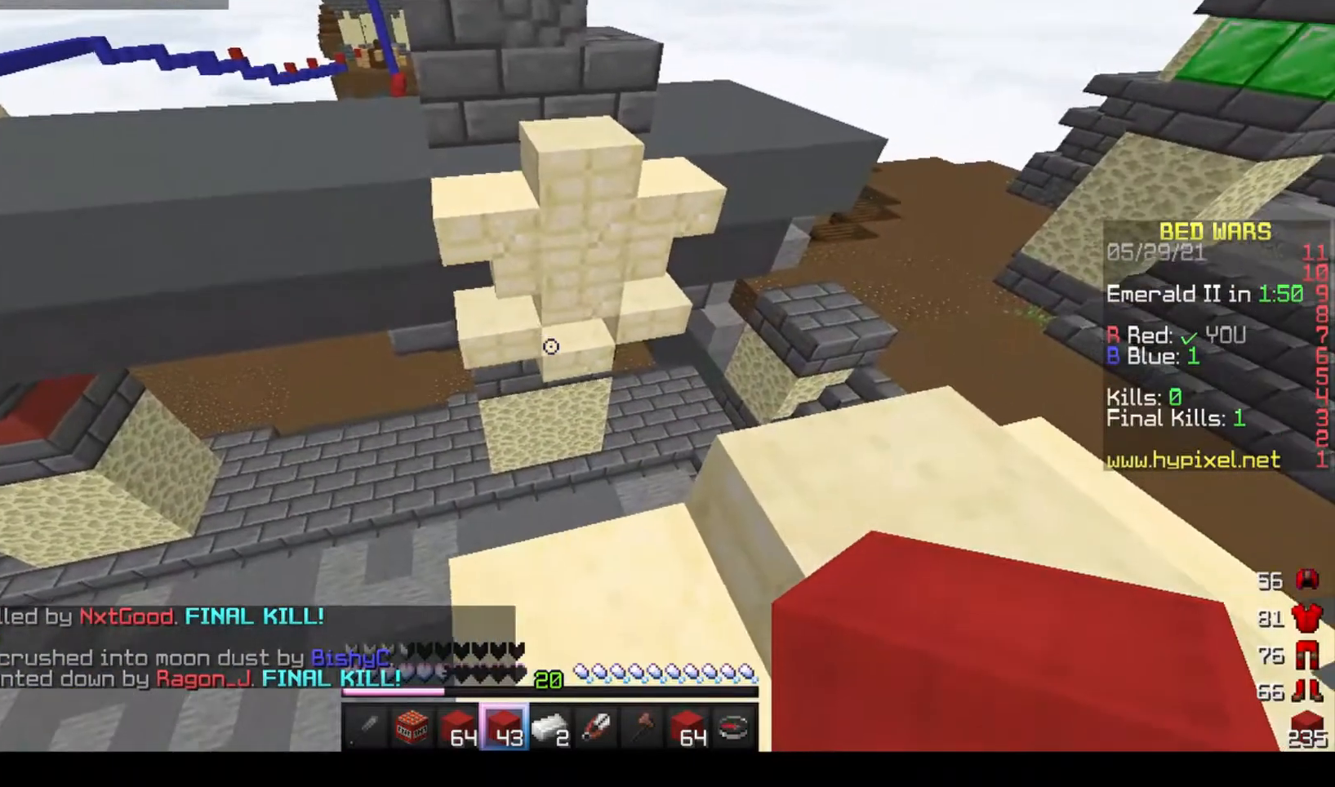
{"keys": [], "mouse": [], "events": []}
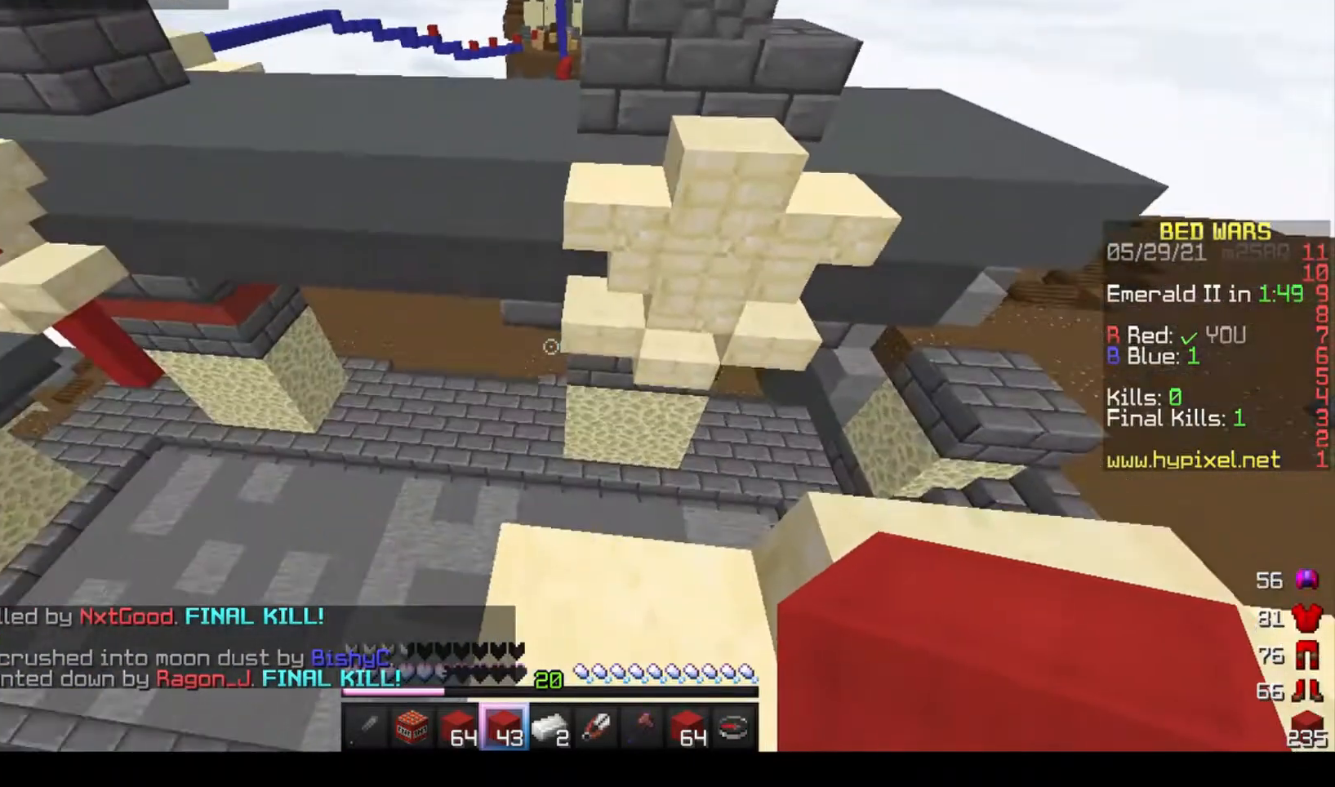
{"keys": ["w"], "mouse": [], "events": [[500, "w", "down"]]}
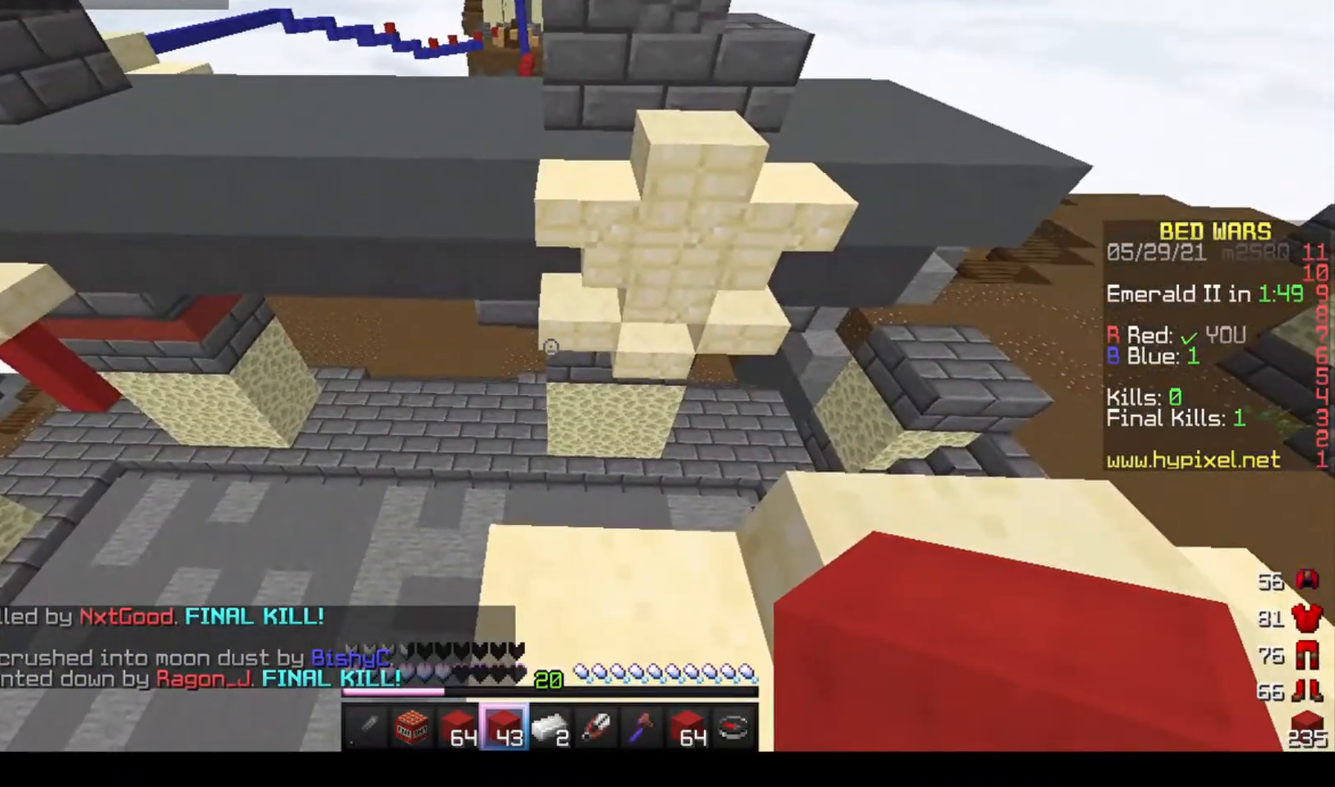
{"keys": ["d", "w"], "mouse": [], "events": [[133, "space", "down"], [300, "d", "down"], [300, "space", "up"]]}
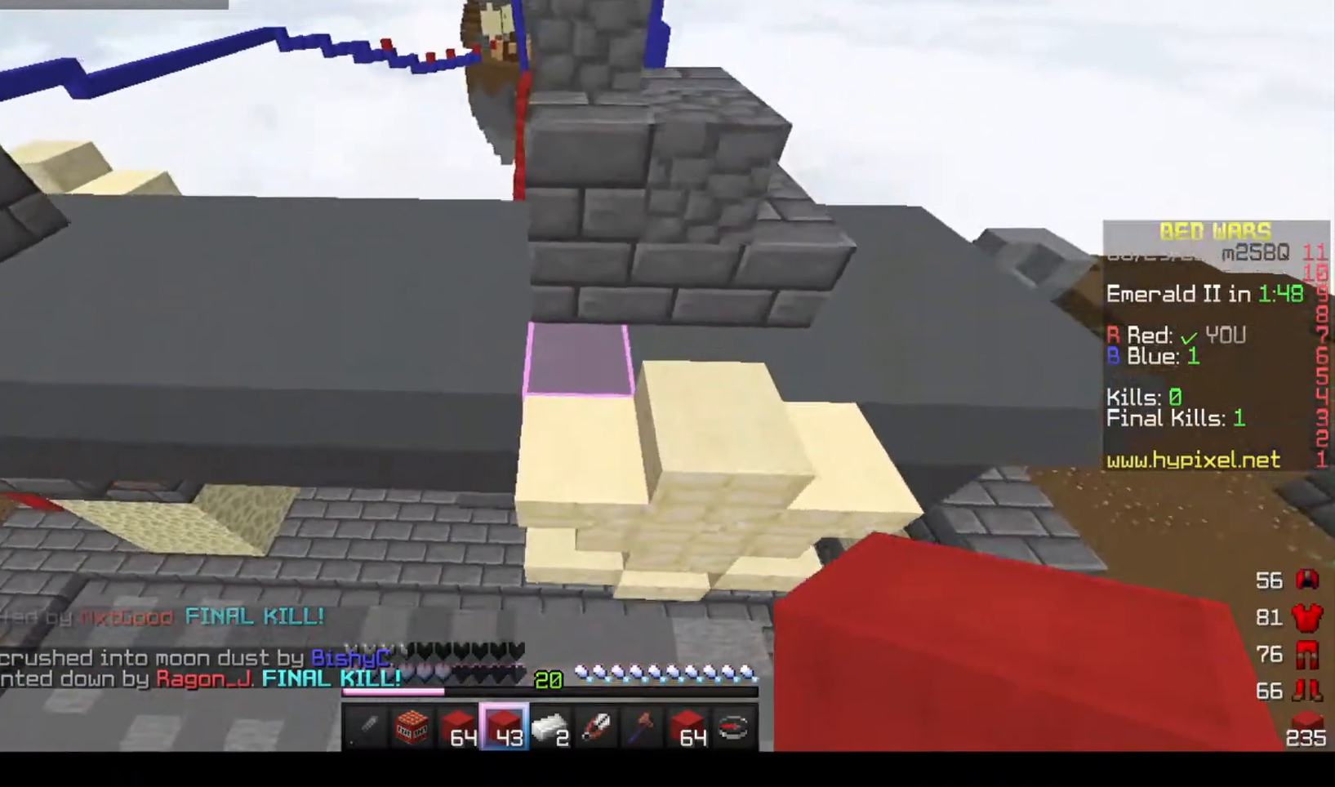
{"keys": ["a", "w"], "mouse": [], "events": [[33, "d", "up"], [333, "a", "down"]]}
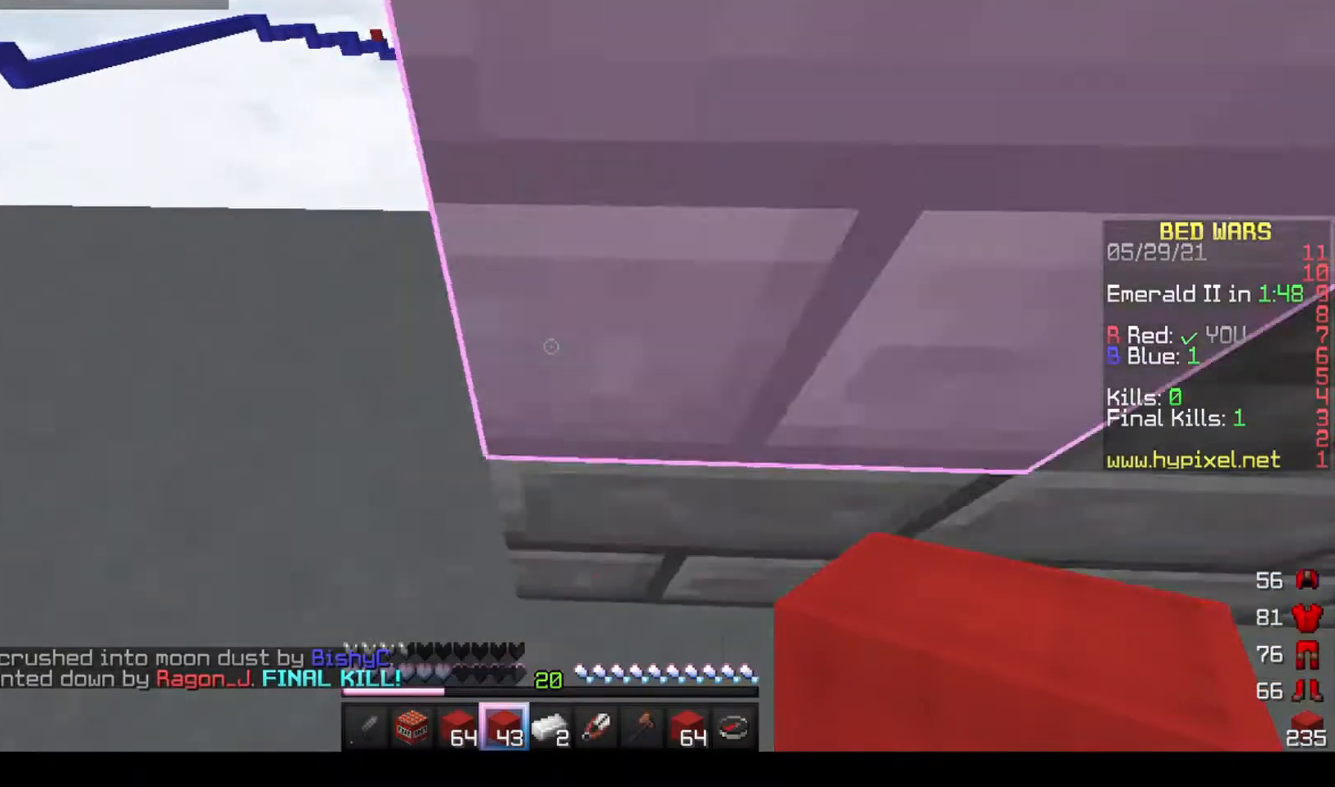
{"keys": ["a", "w"], "mouse": [], "events": [[67, "w", "up"], [333, "w", "down"]]}
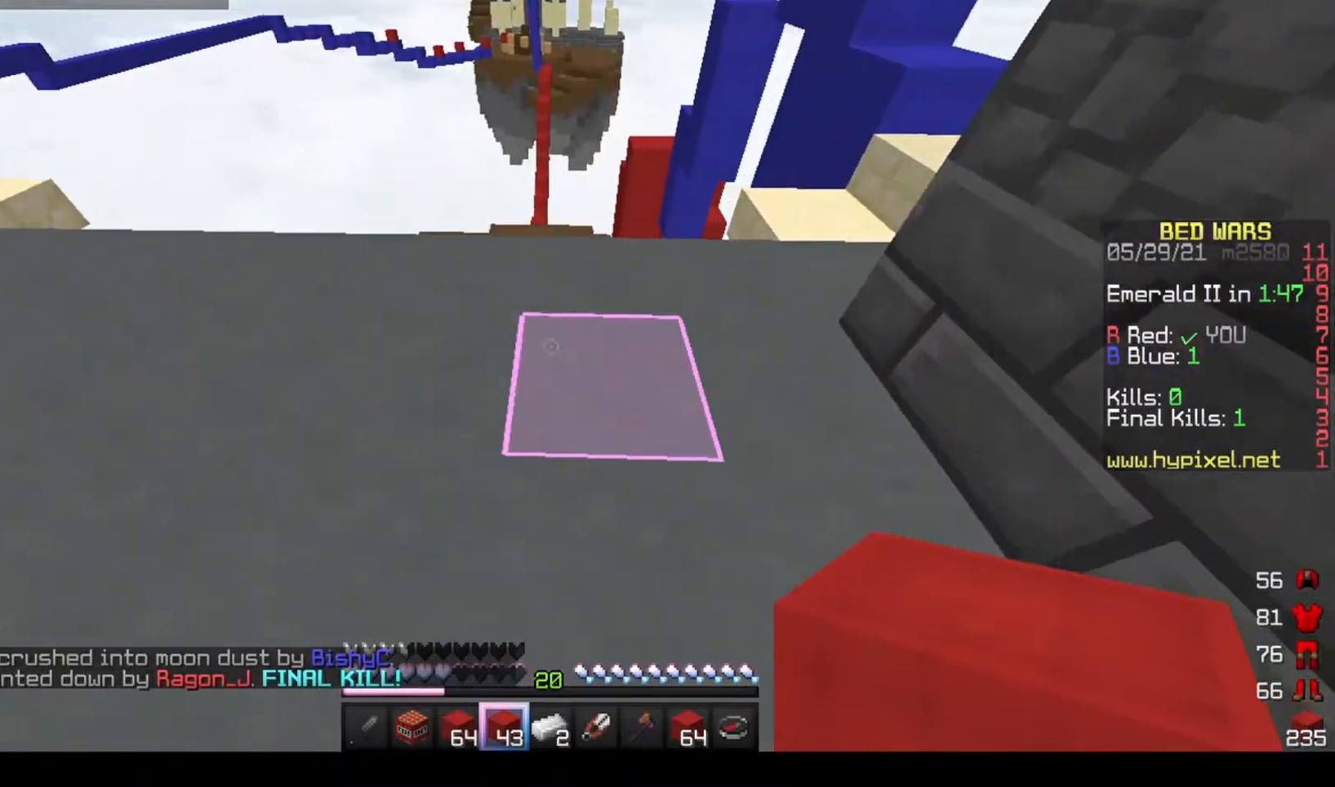
{"keys": [], "mouse": [], "events": [[300, "a", "up"], [300, "w", "up"]]}
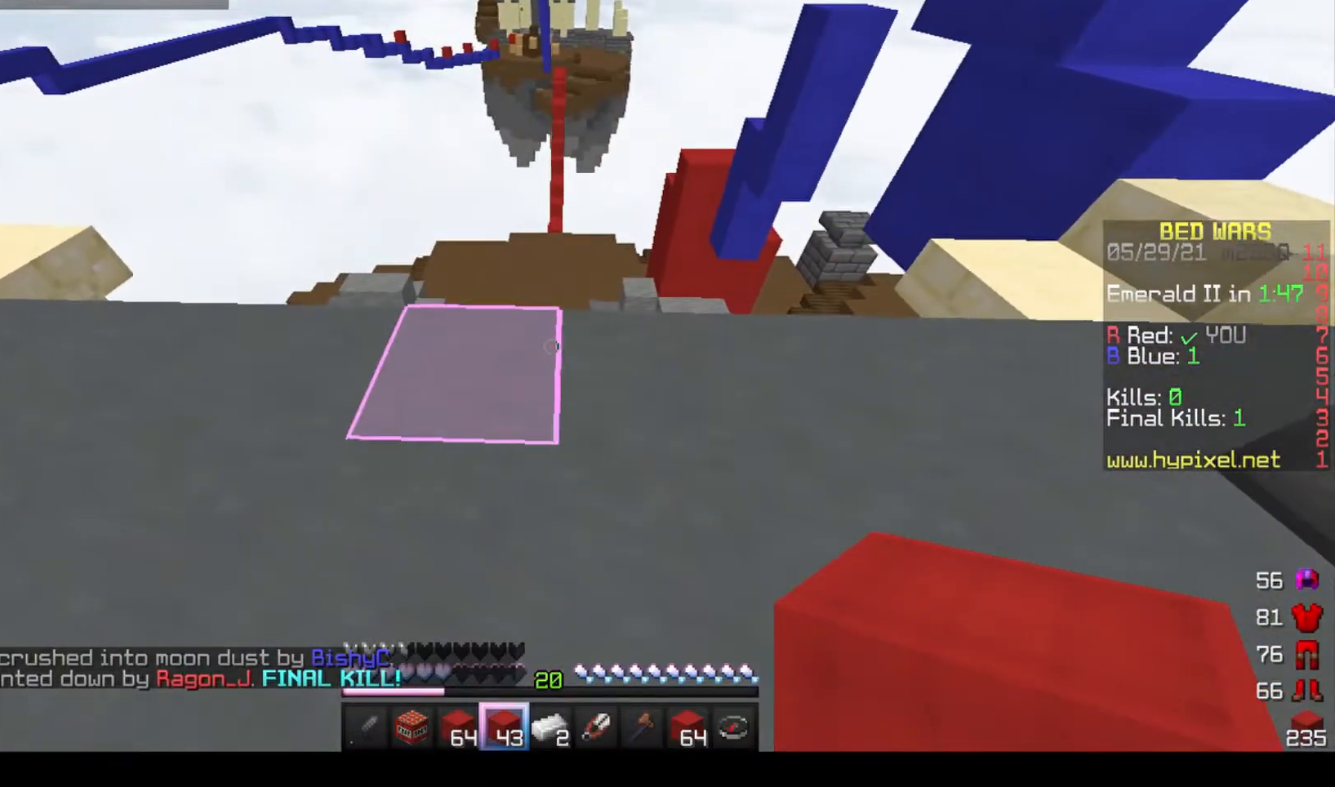
{"keys": [], "mouse": [], "events": []}